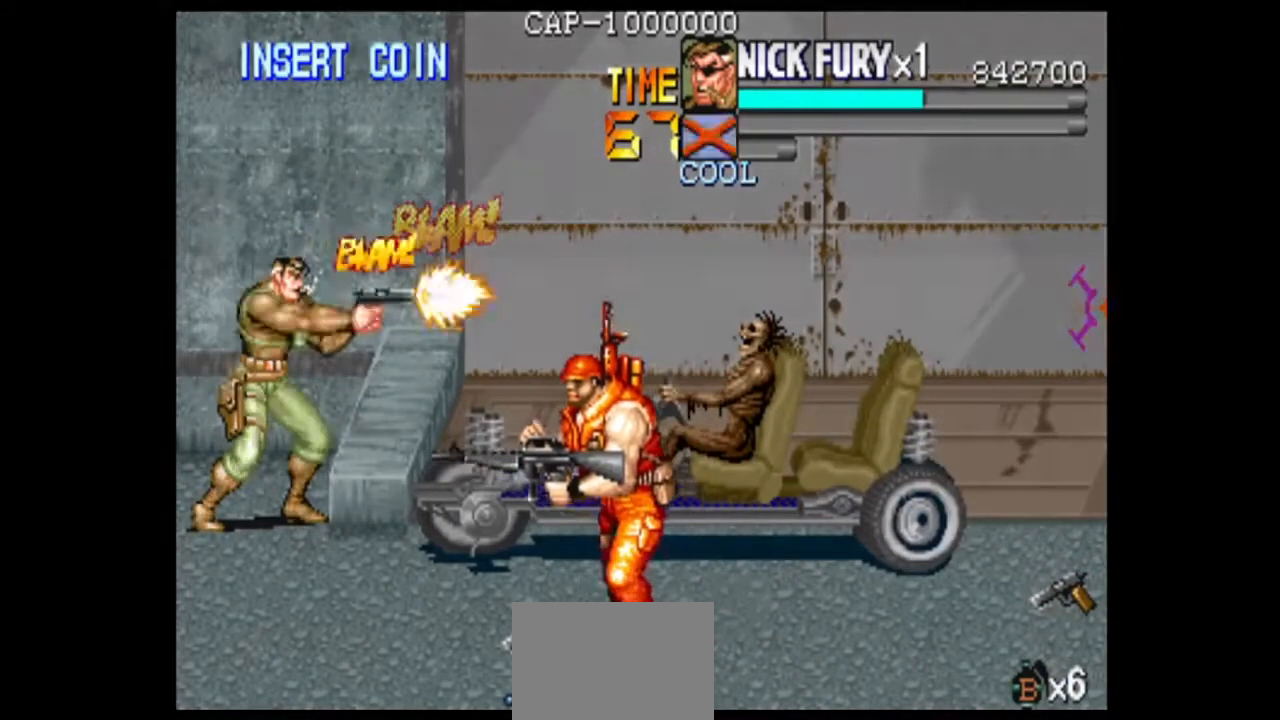
Gameplay with a controller (arcade stick); each line is a JSON object with the inputs held at the frame after it. "events" lists button and stick changes between this image and that frame as [ms after this image, input, new state], when the widget could be followed in between. Not read: B L3 R3.
{"buttons": [], "left_stick": "right", "events": [[292, "left_stick", "right"], [375, "left_stick", "center"], [458, "left_stick", "right"]]}
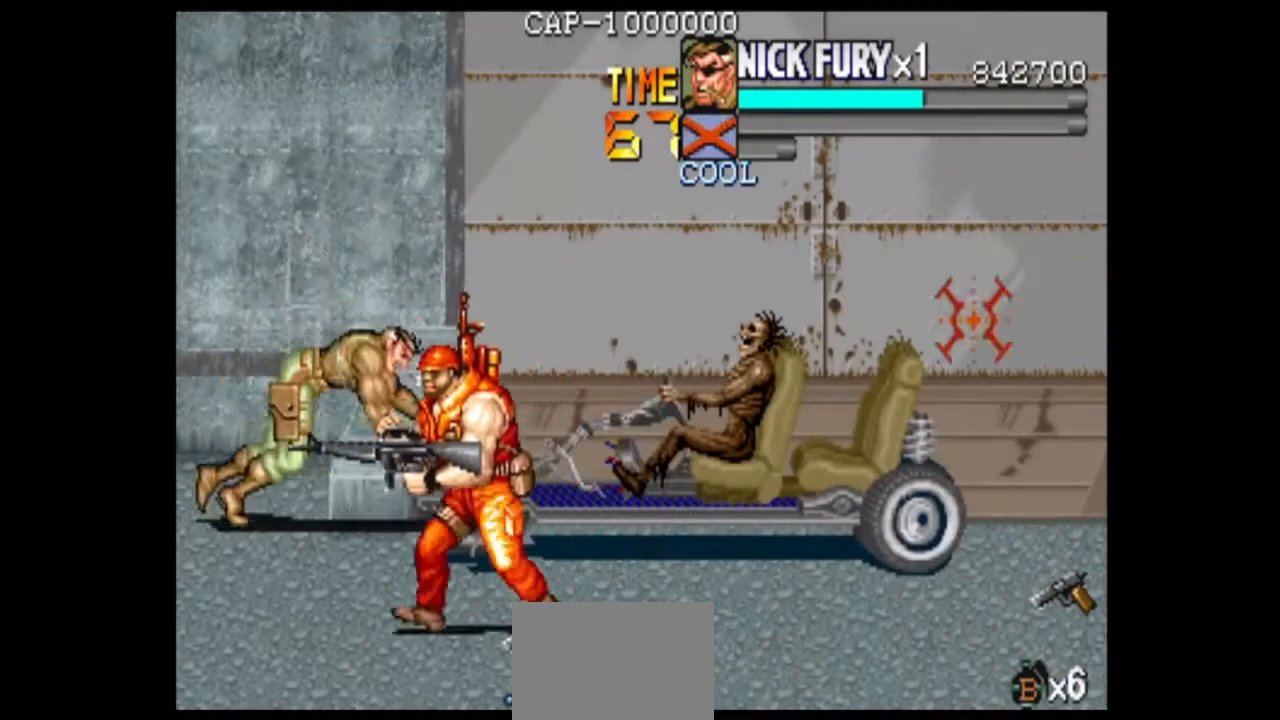
{"buttons": [], "left_stick": "down-right", "events": [[83, "left_stick", "center"], [208, "left_stick", "right"], [333, "left_stick", "down-right"]]}
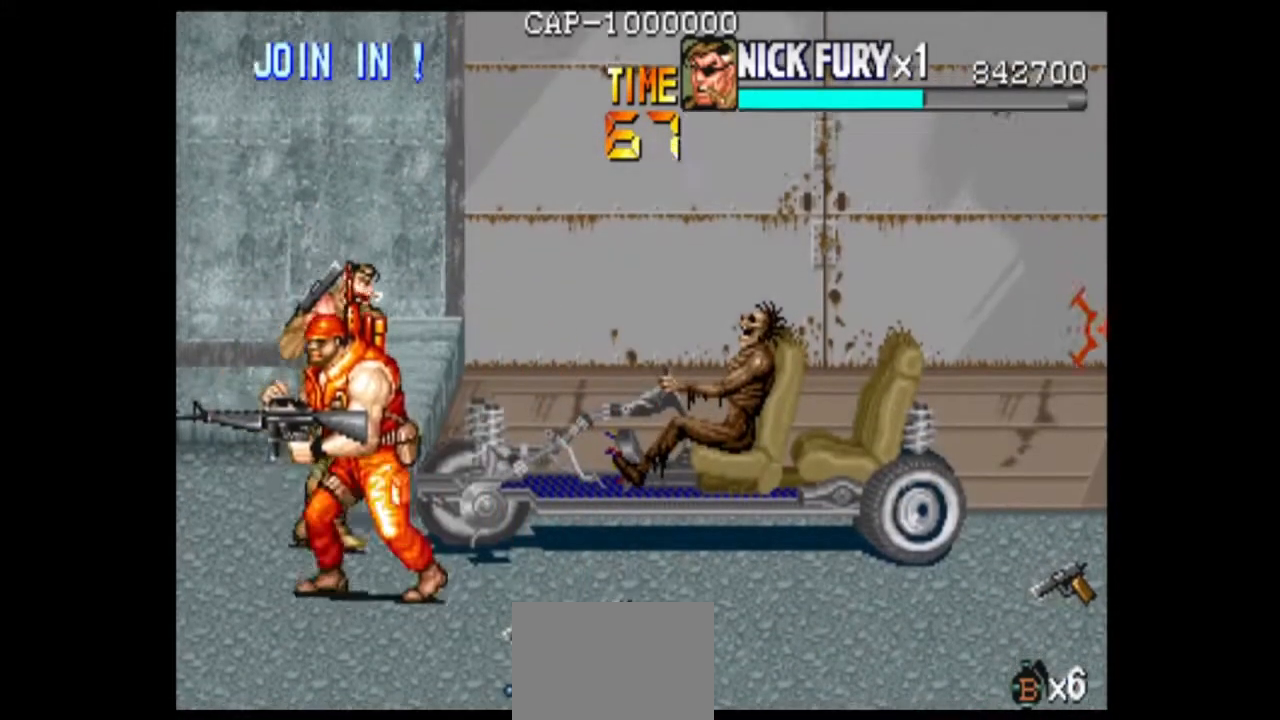
{"buttons": [], "left_stick": "down-left", "events": [[83, "left_stick", "down-left"], [292, "left_stick", "down-right"], [458, "left_stick", "down-left"]]}
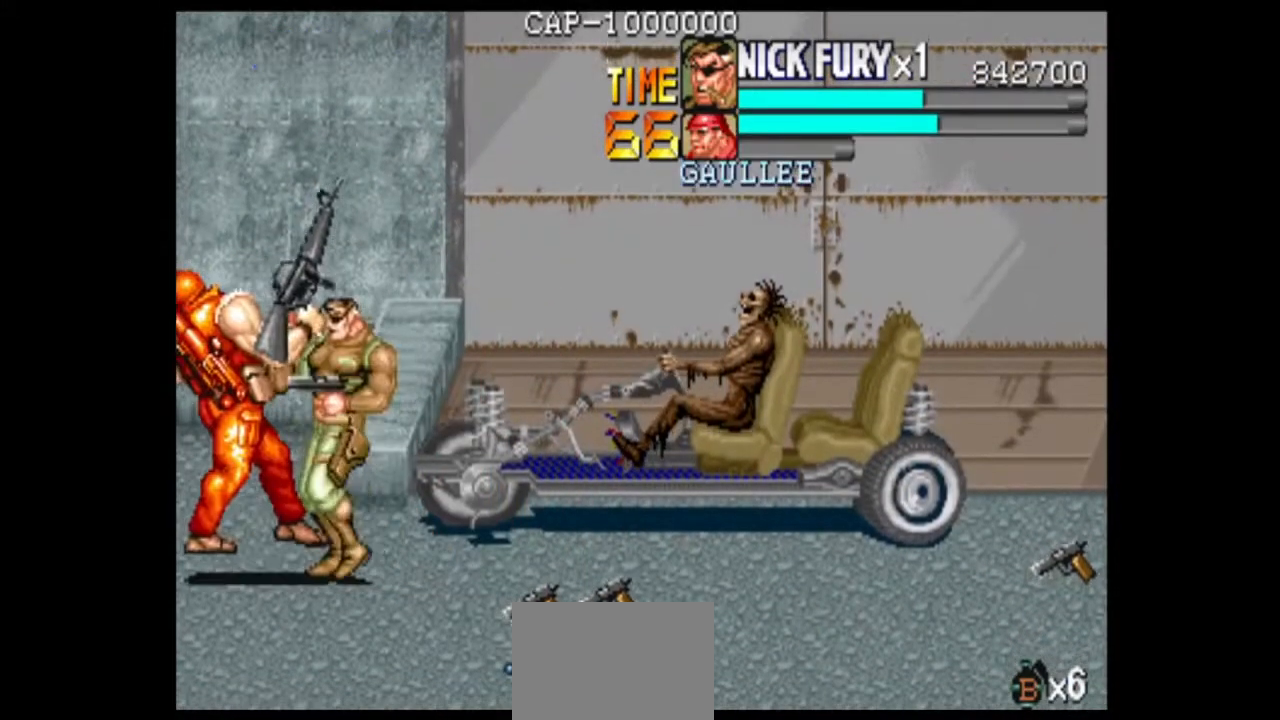
{"buttons": [], "left_stick": "center", "events": [[83, "left_stick", "left"], [458, "left_stick", "center"]]}
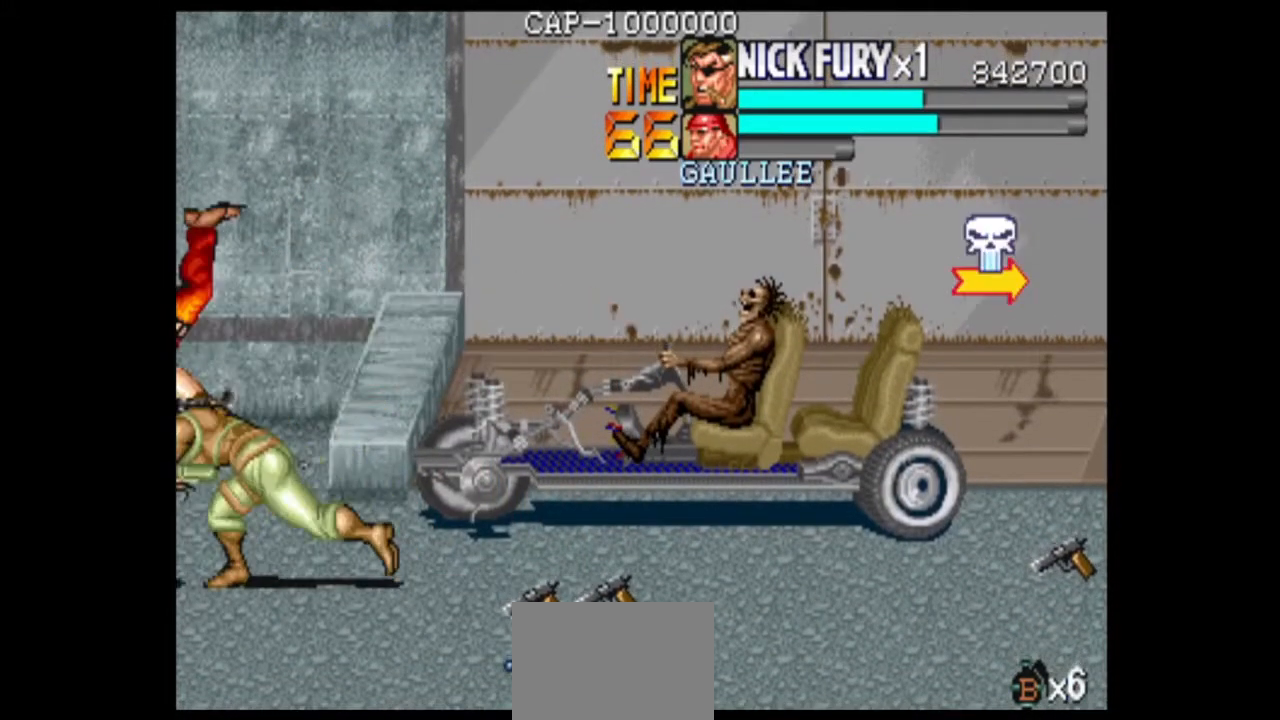
{"buttons": [], "left_stick": "right", "events": [[458, "left_stick", "right"]]}
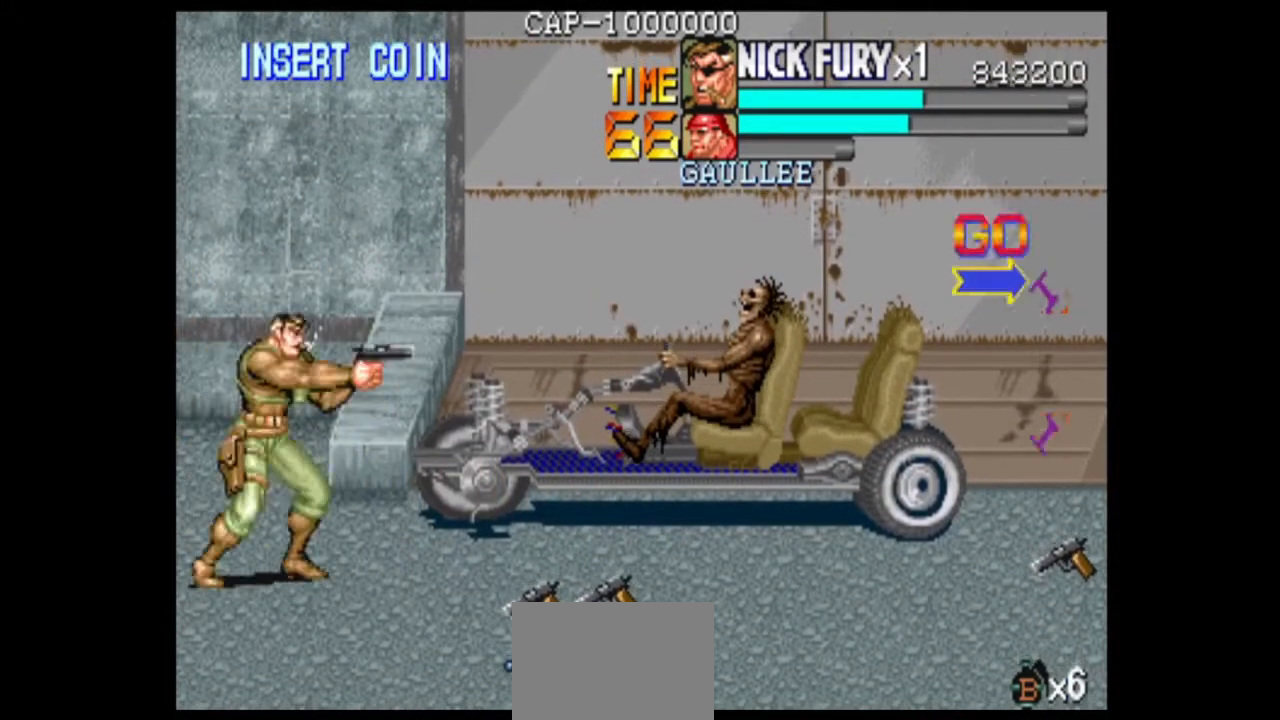
{"buttons": [], "left_stick": "down-right", "events": [[125, "left_stick", "down-right"]]}
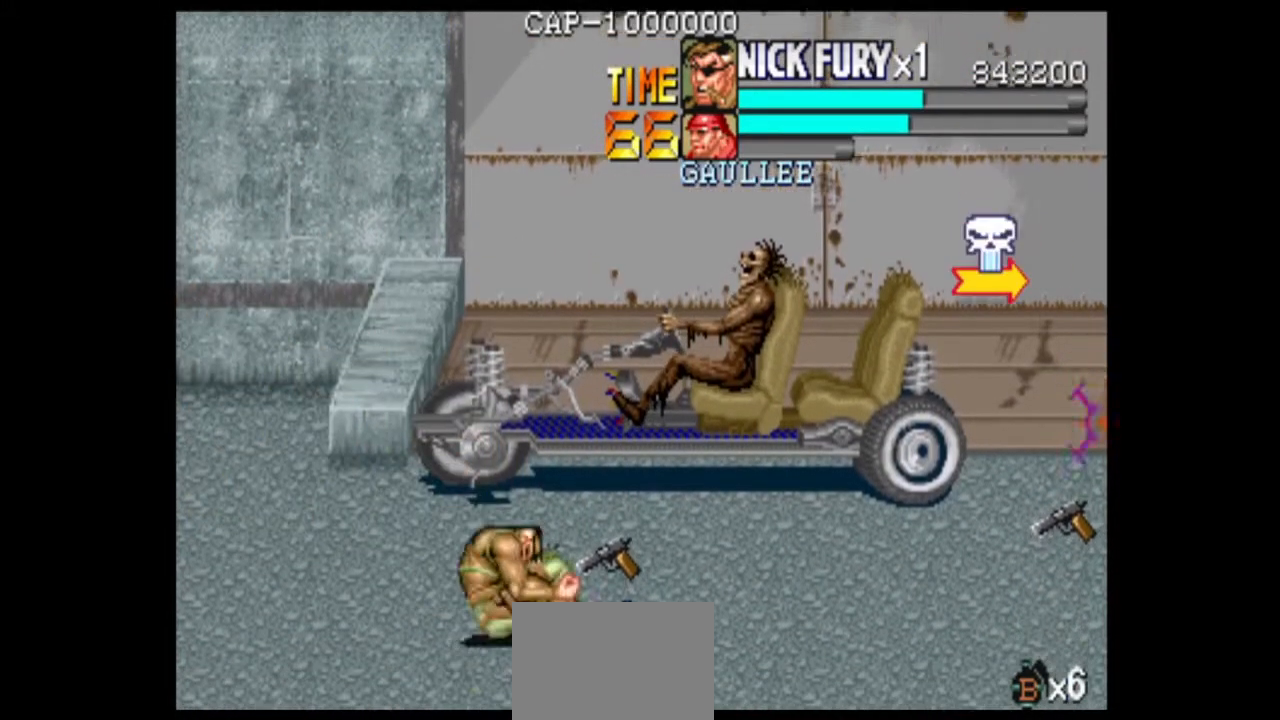
{"buttons": [], "left_stick": "right", "events": [[167, "left_stick", "right"]]}
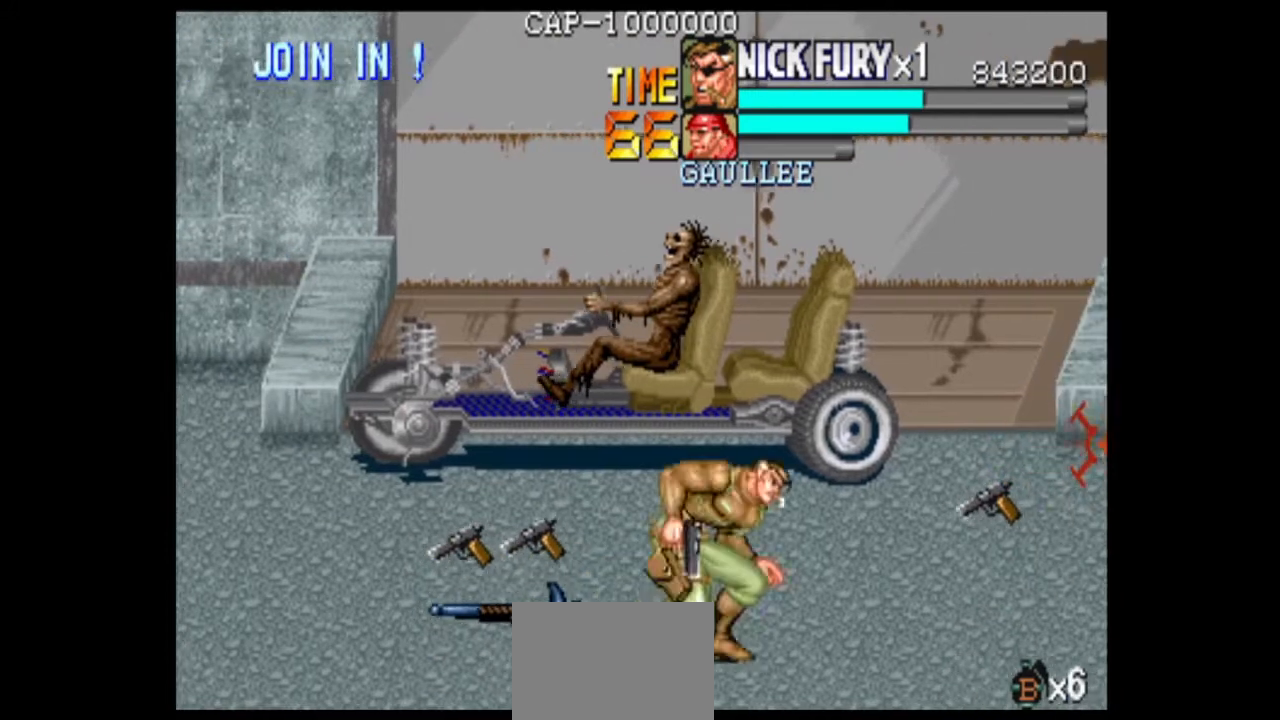
{"buttons": [], "left_stick": "down-right", "events": [[42, "left_stick", "center"], [125, "left_stick", "right"], [417, "left_stick", "down-right"]]}
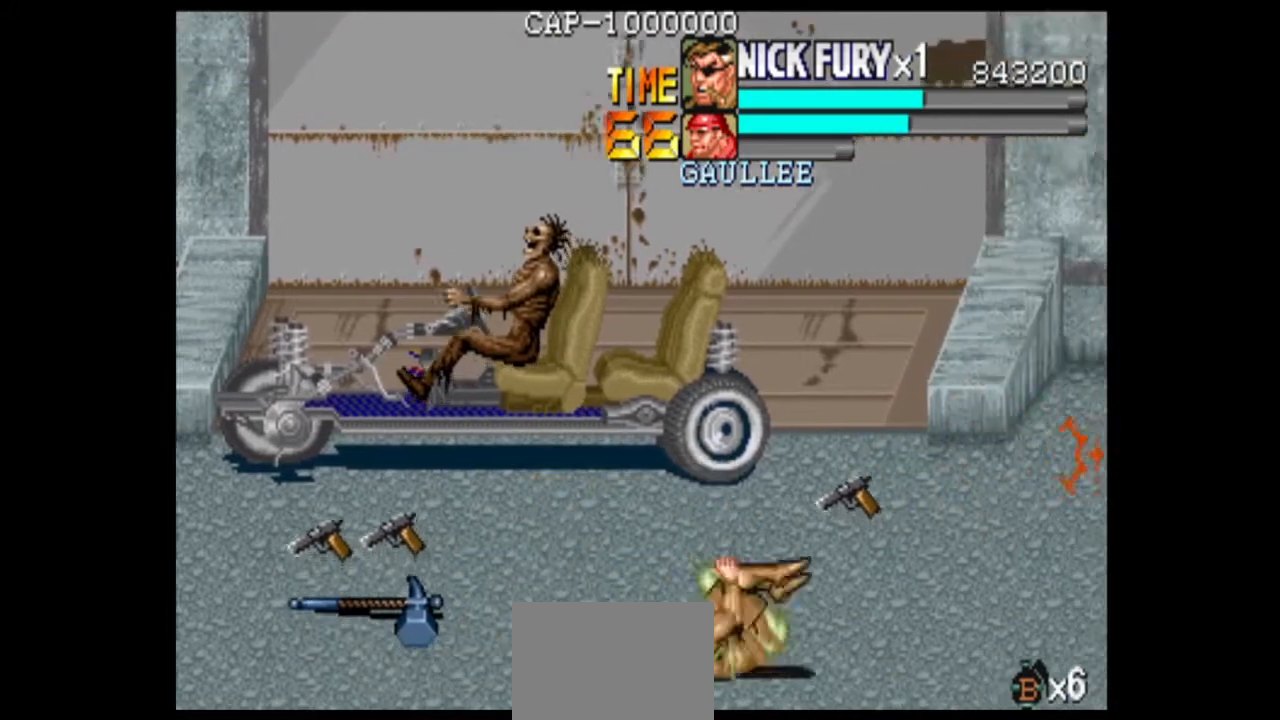
{"buttons": [], "left_stick": "right", "events": [[83, "left_stick", "right"], [292, "X", "down"], [417, "X", "up"]]}
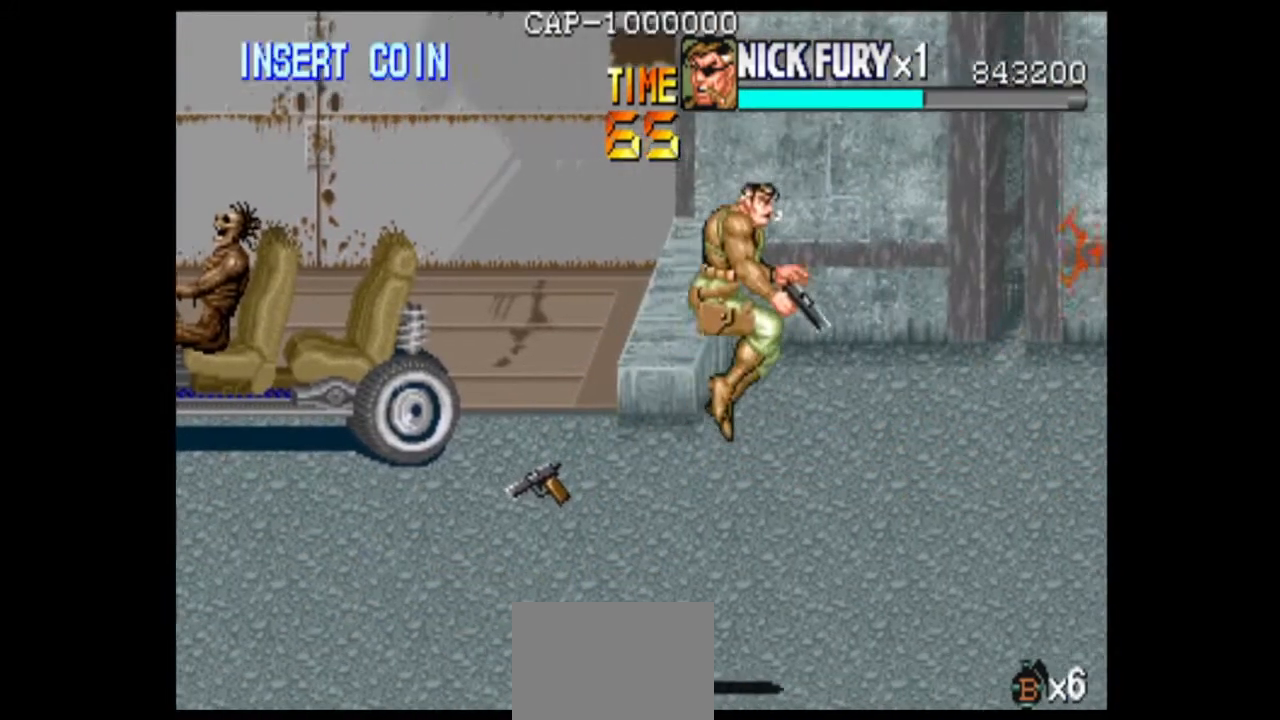
{"buttons": [], "left_stick": "right", "events": []}
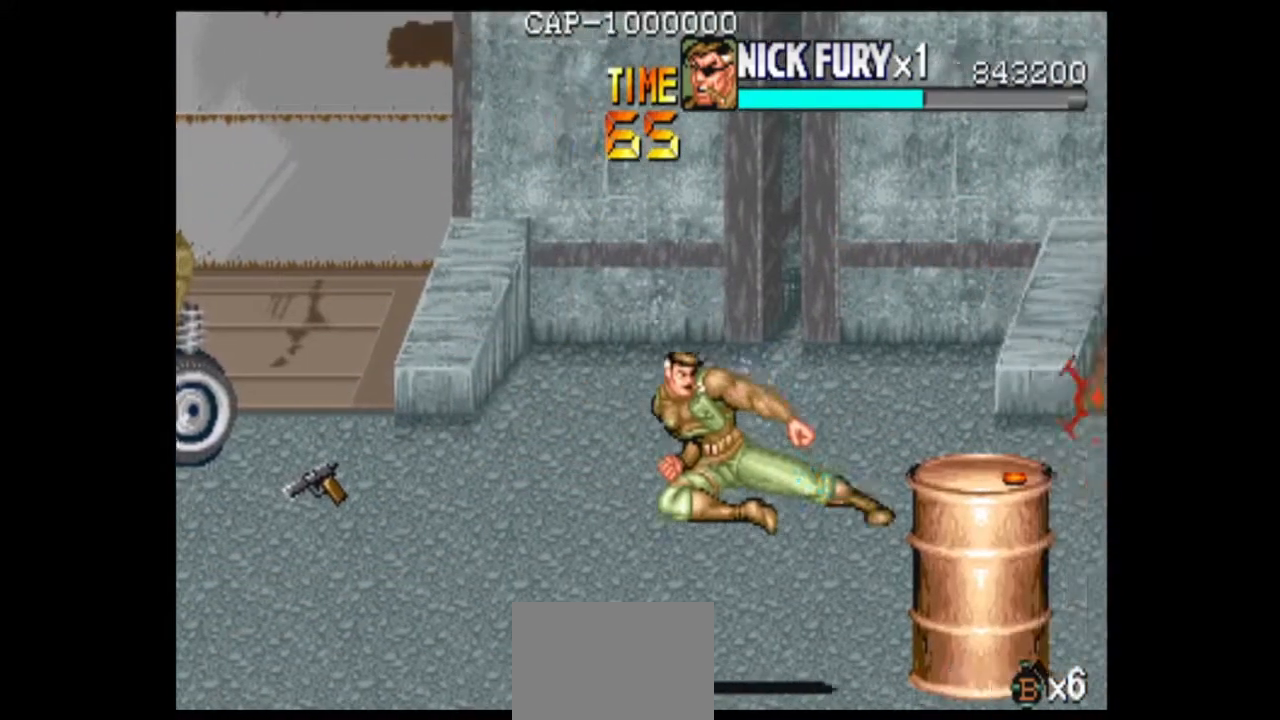
{"buttons": [], "left_stick": "right", "events": []}
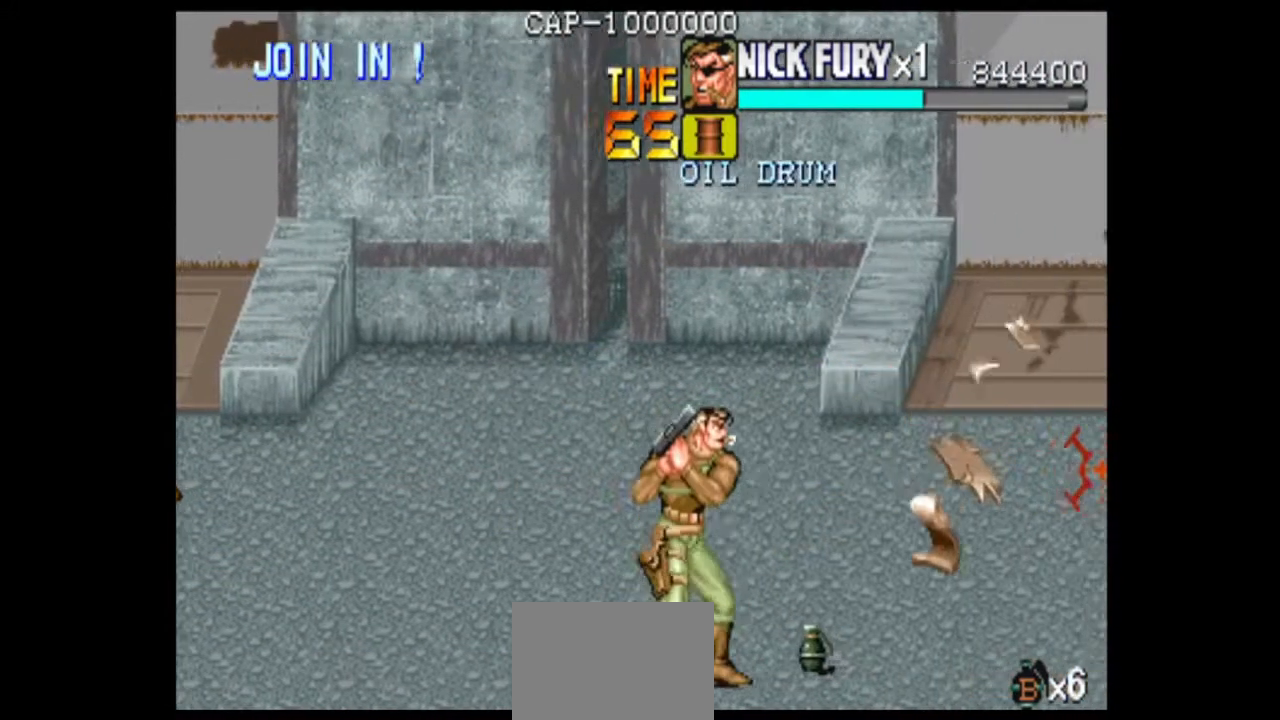
{"buttons": [], "left_stick": "up", "events": [[458, "left_stick", "up"]]}
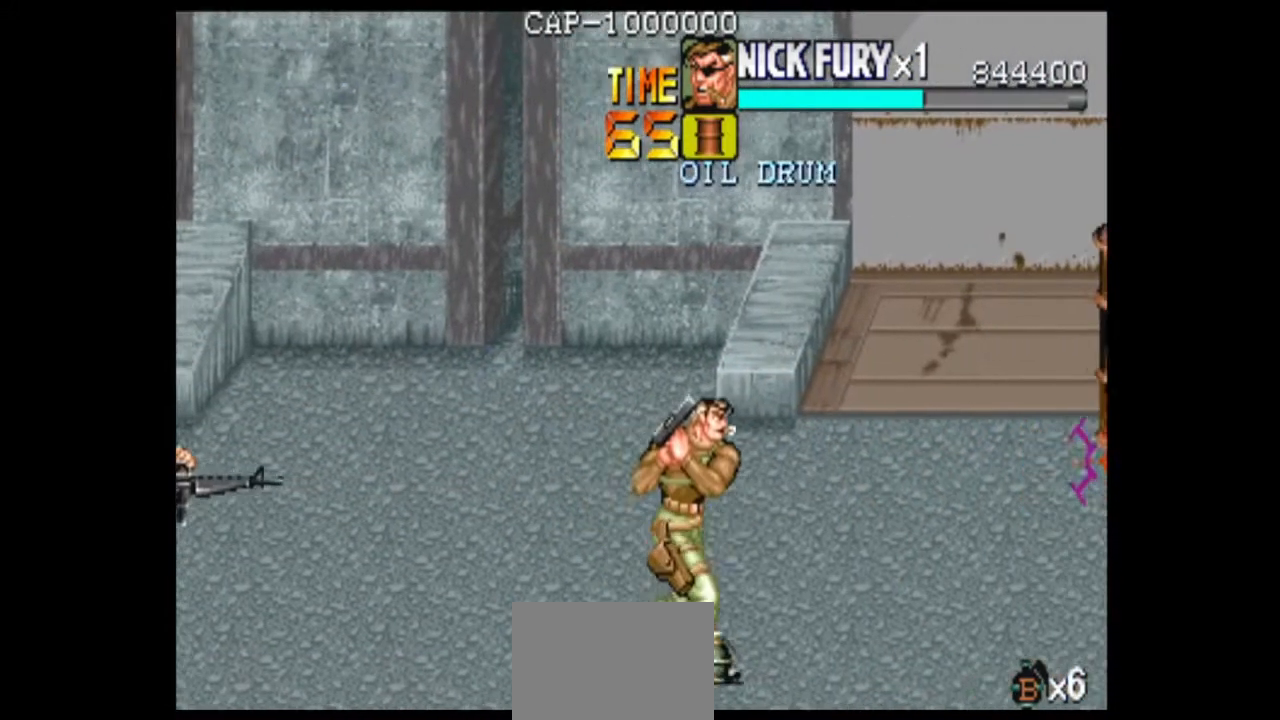
{"buttons": [], "left_stick": "up-right", "events": [[125, "left_stick", "center"], [375, "left_stick", "right"], [500, "left_stick", "up-right"]]}